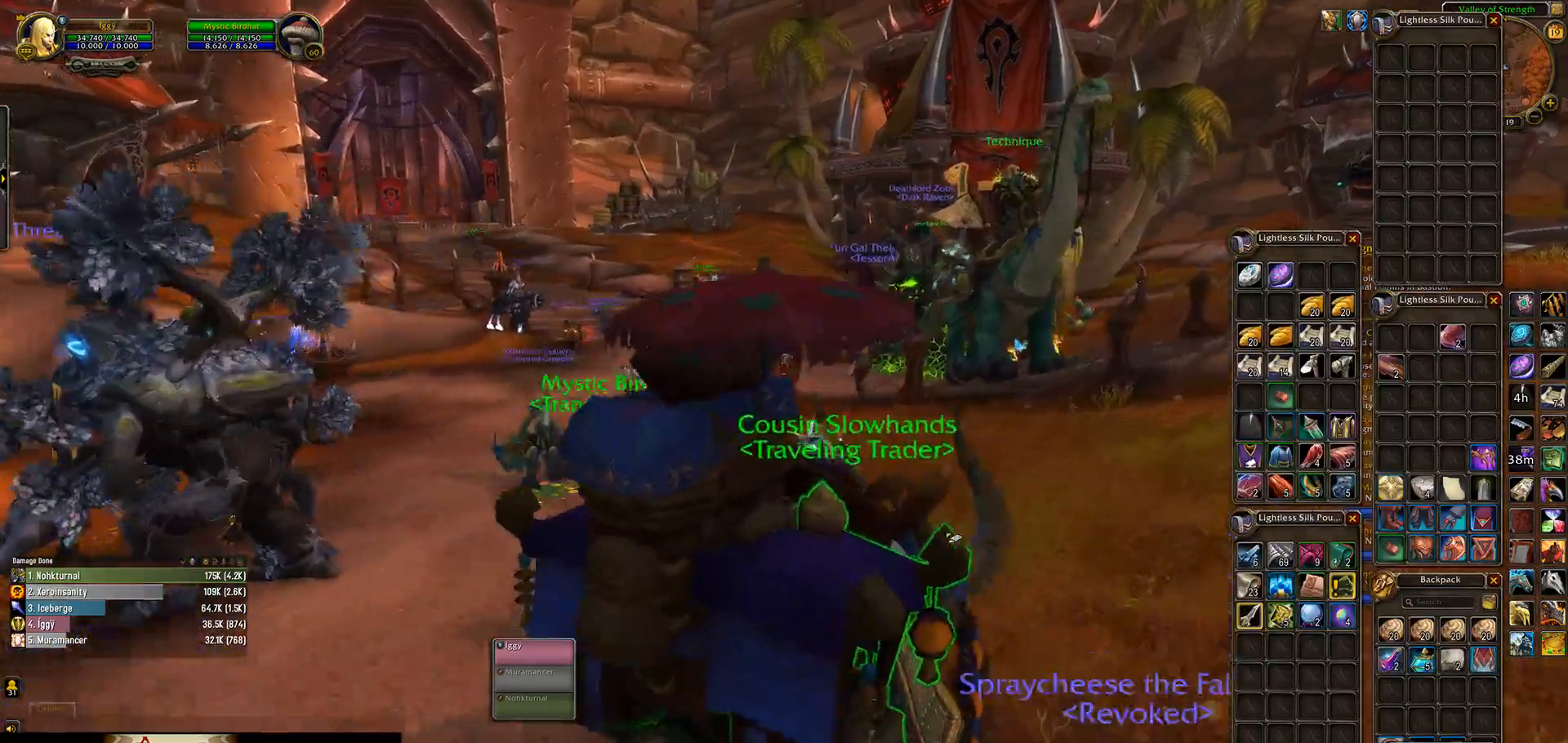
Gameplay with keyboard and mouse; each line is a JSON object with the keys and mouse buttons held at the frame after it. "events" lists presses ("down") and releases ("up") of ".", "/", "0", "1", "2", "3", "4", "5", "6", "7", "8", "9", "a", "alt_l", "alt_r", "b", "backslash", "backspace", "c", "caps_lock", "comma", "ctrl_l", "ctrl_r", "d", "down", "e", "equals", "escape", "f", "f1", "f10", "f11", "f12", "f2", "f3", "f4", "f5", "f6", "f7", "f8", "f9", "g", "h", "i", "j", "k", "l", "lbracket", "left", "m", "minus", "n", "o", "p", "q", "quote", "r", "rbracket", "return", "right", "s", "semicolon", "shift_l", "shift_r", "space", "super_l", "super_r", "t", "tab", "tilde", "u", "up", "v", "w", "x", "y", "z", "mouse_left", "mouse_wheel" and "mouse_right" between this image and that frame as [ms after this image, input, new state], when the widget could be followed in between. "mouse_left", "mouse_wheel", "mouse_right" = the "left", "wheel", "right" buttons of the "mouse" list. No other keys are recorded. "wheel" means that the mouse wheel is clicked or scrolled. Mouse movement is not recorded.
{"keys": ["q", "w"], "mouse": ["wheel"], "events": []}
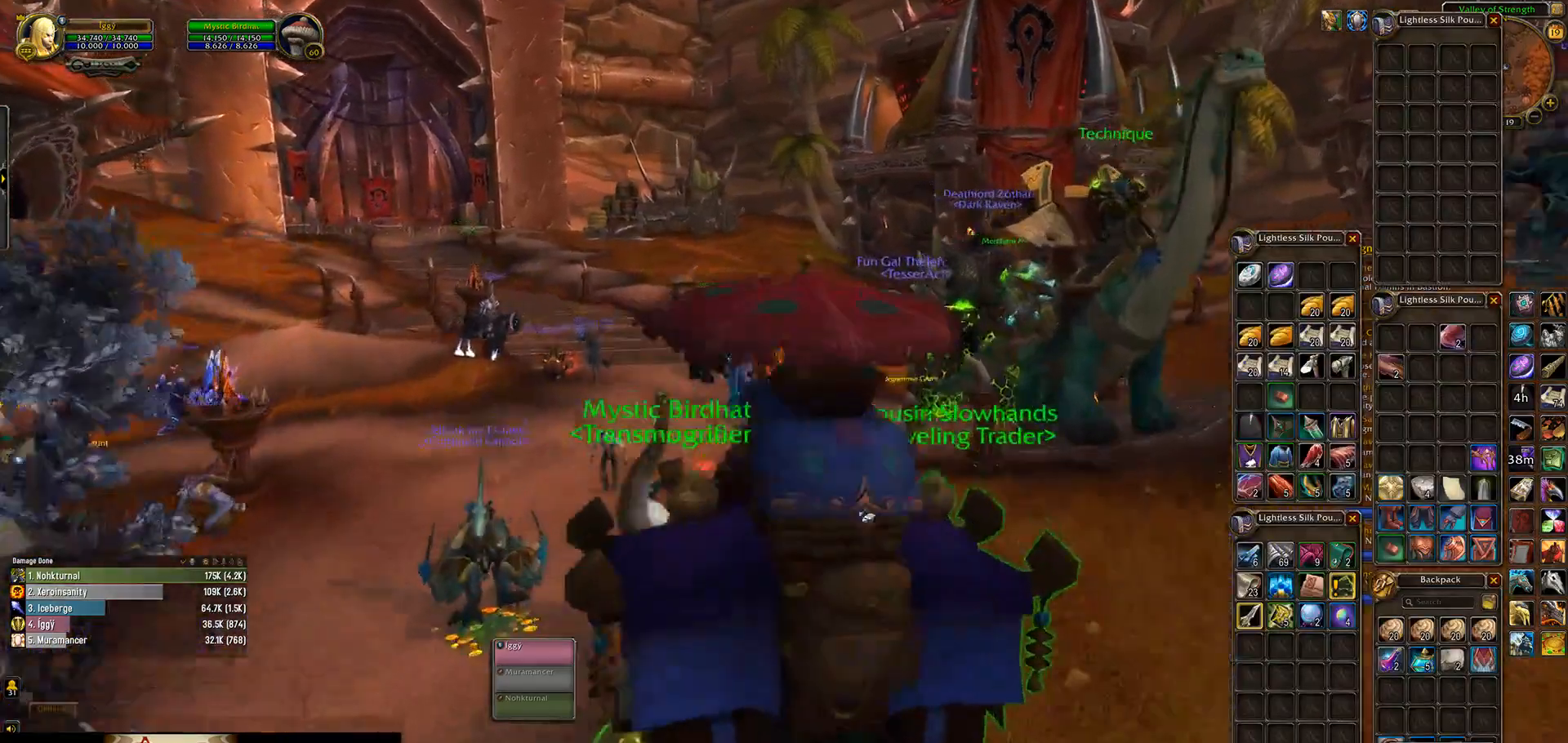
{"keys": ["q", "w"], "mouse": ["wheel"], "events": []}
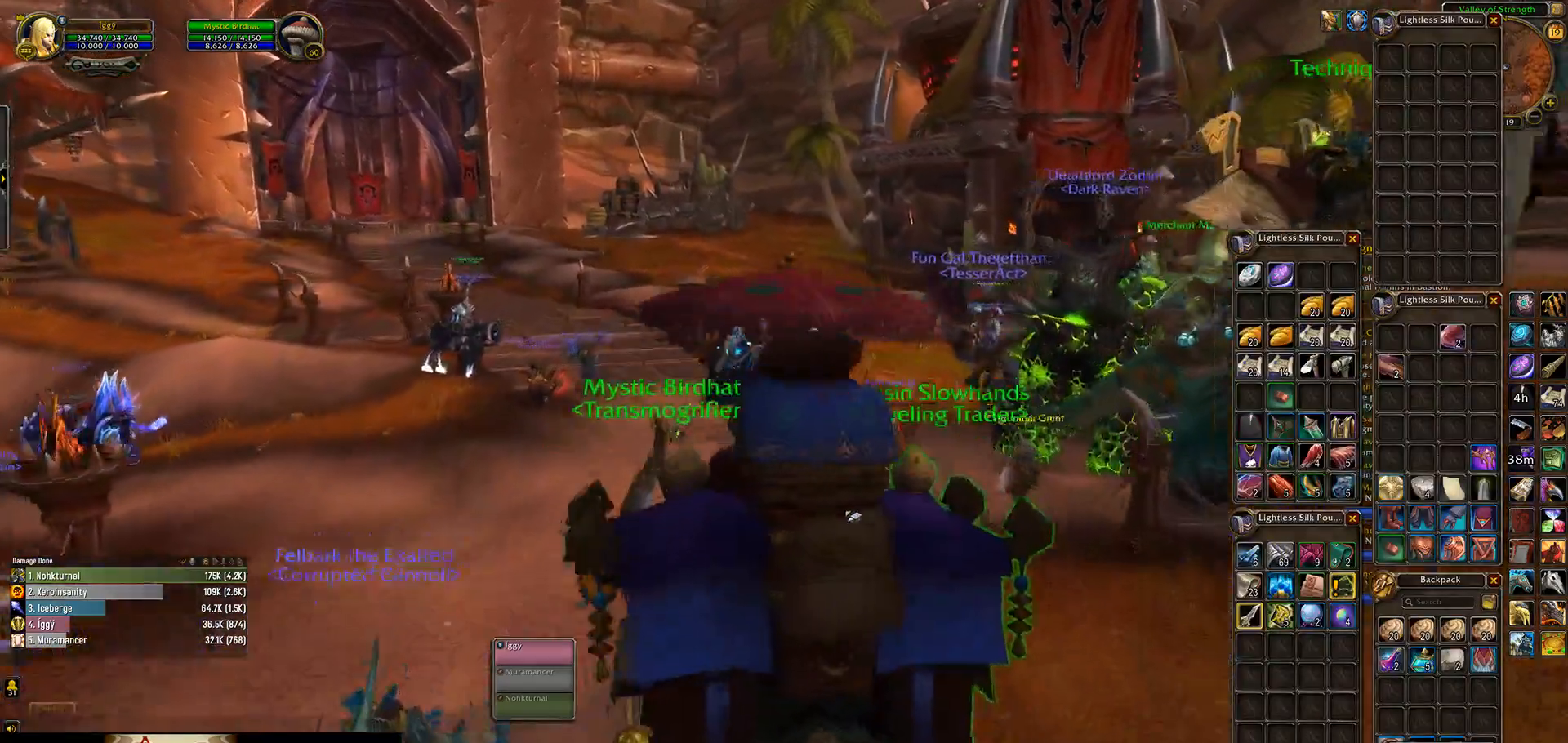
{"keys": ["w"], "mouse": ["wheel"], "events": [[250, "q", "up"]]}
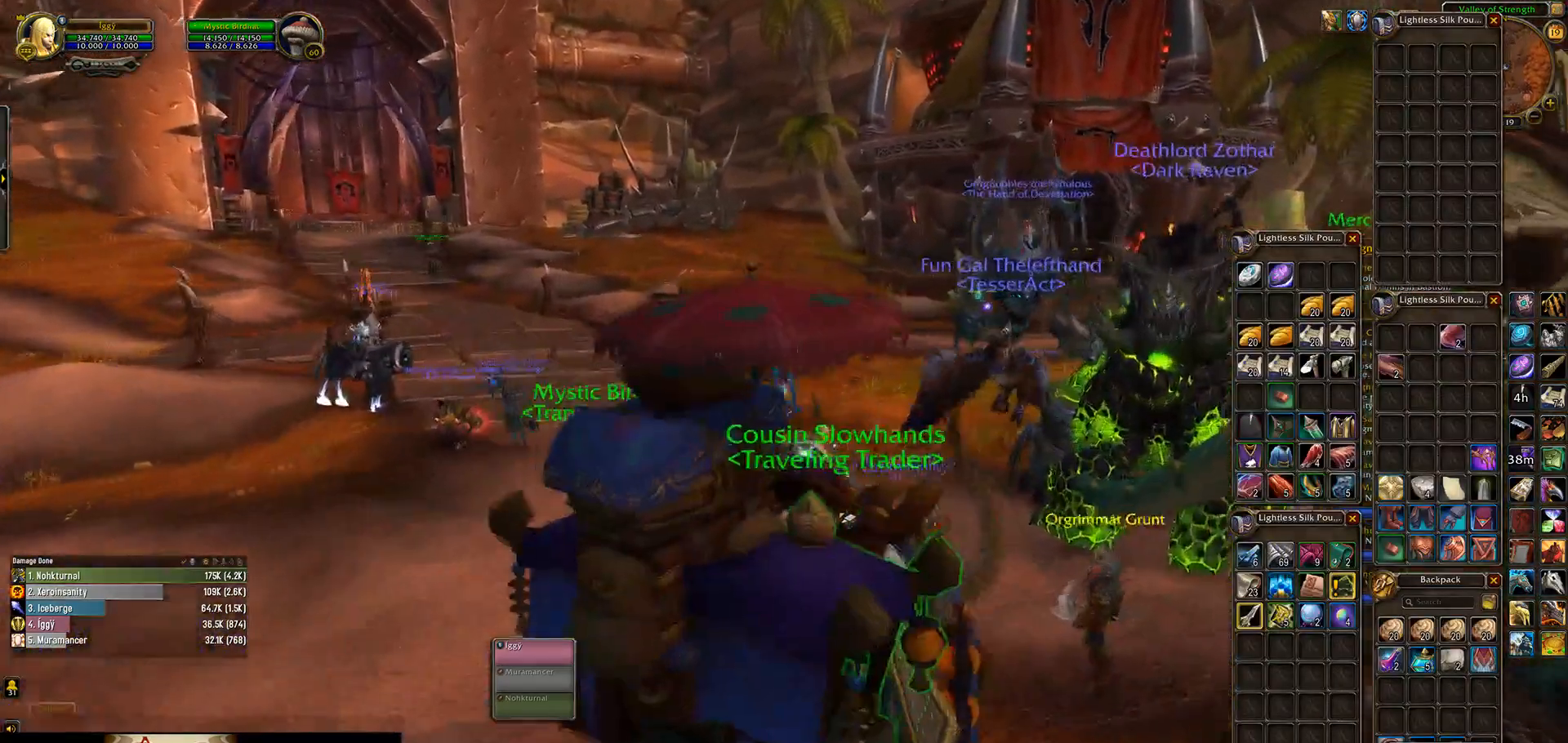
{"keys": ["q", "w"], "mouse": ["wheel"], "events": [[433, "q", "down"]]}
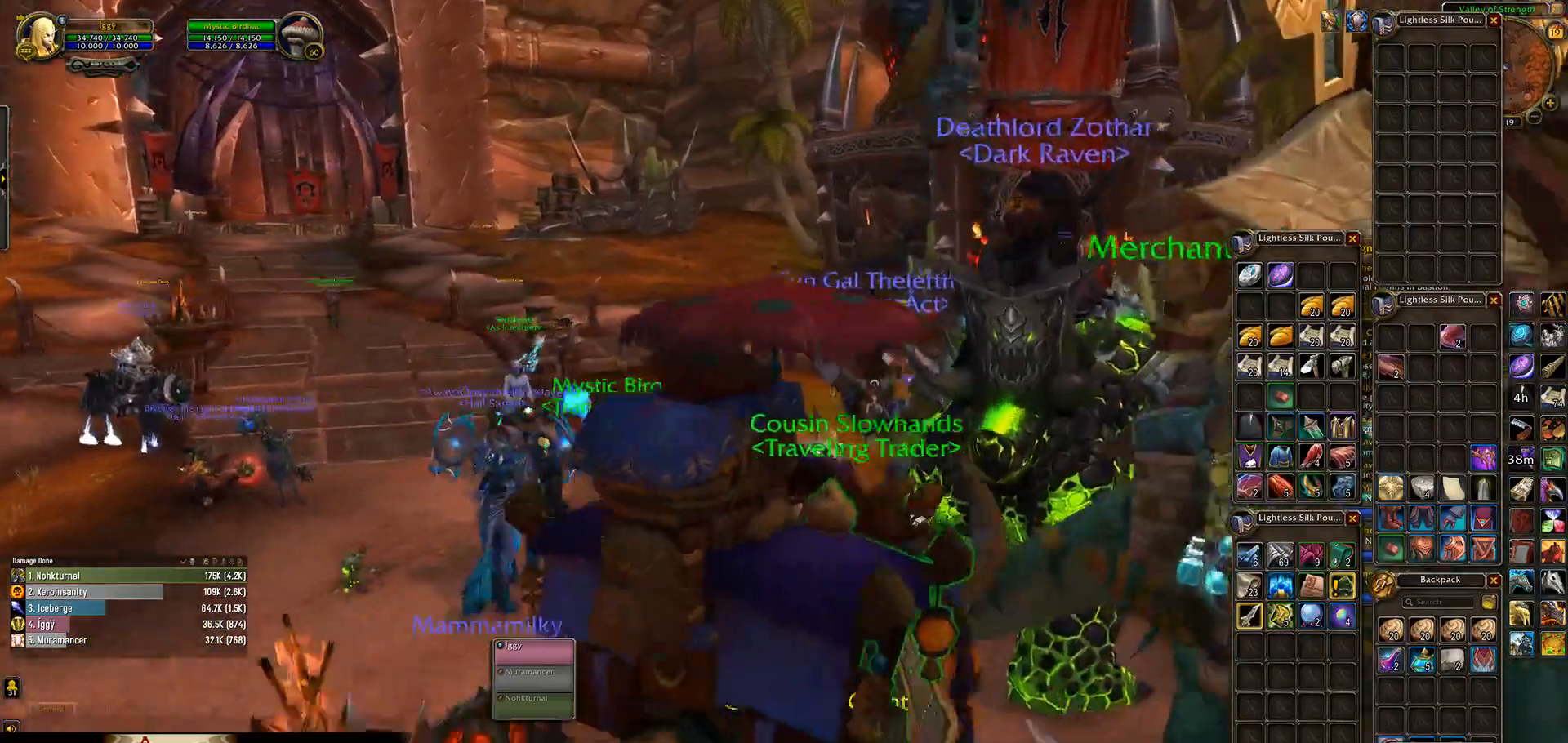
{"keys": [], "mouse": ["wheel"], "events": [[417, "q", "up"], [500, "w", "up"]]}
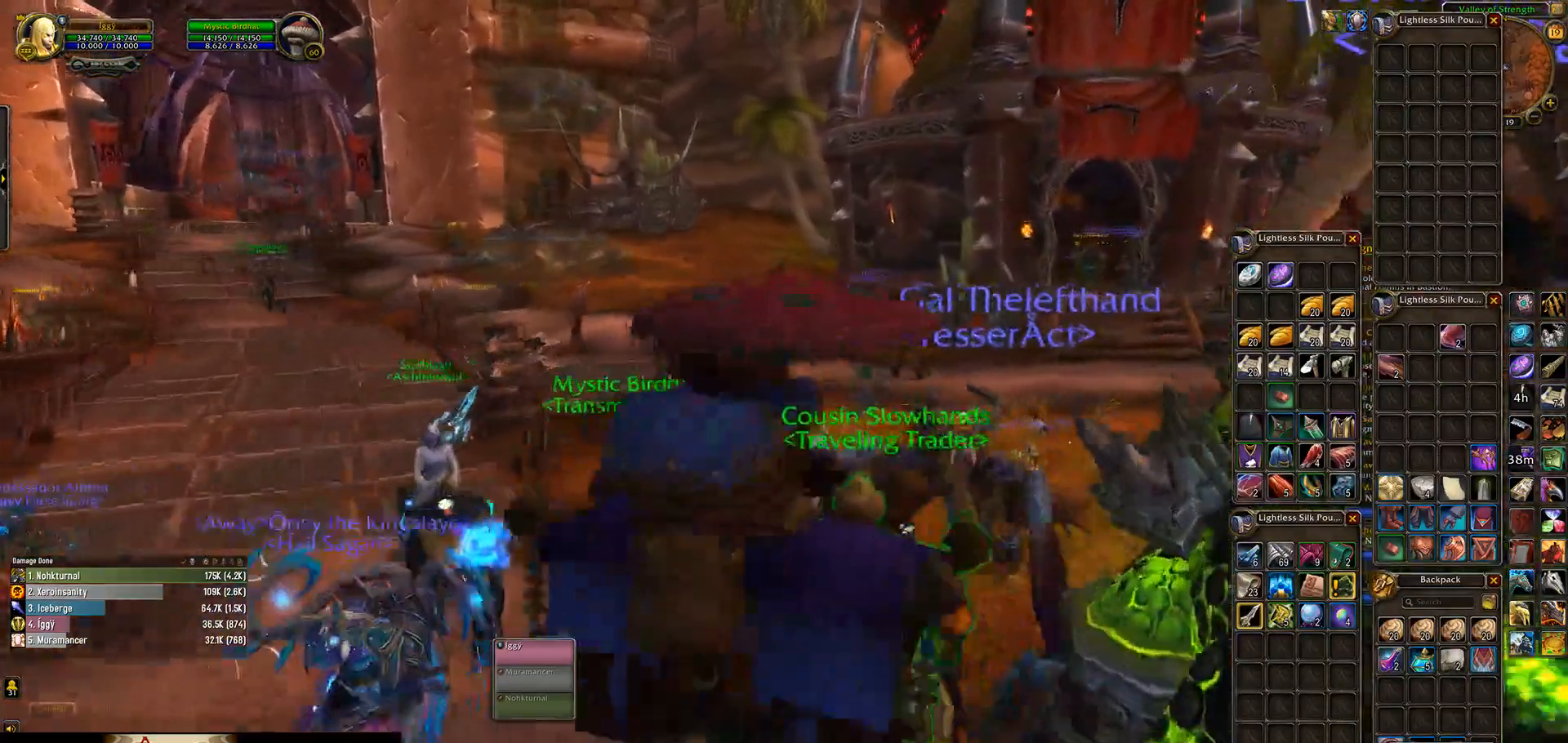
{"keys": [], "mouse": ["wheel", "right"], "events": [[450, "mouse_right", "down"]]}
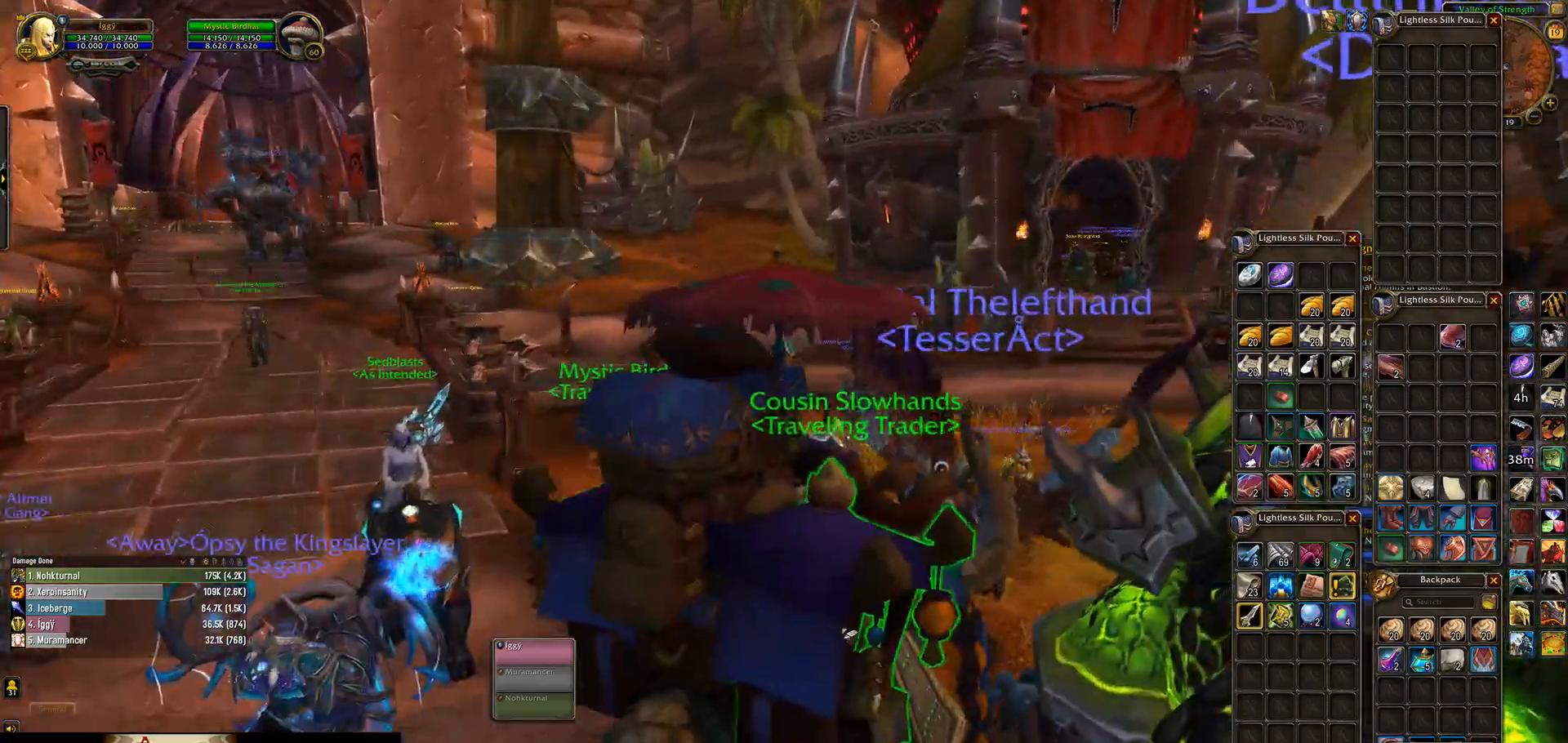
{"keys": [], "mouse": ["wheel"], "events": [[50, "mouse_right", "up"]]}
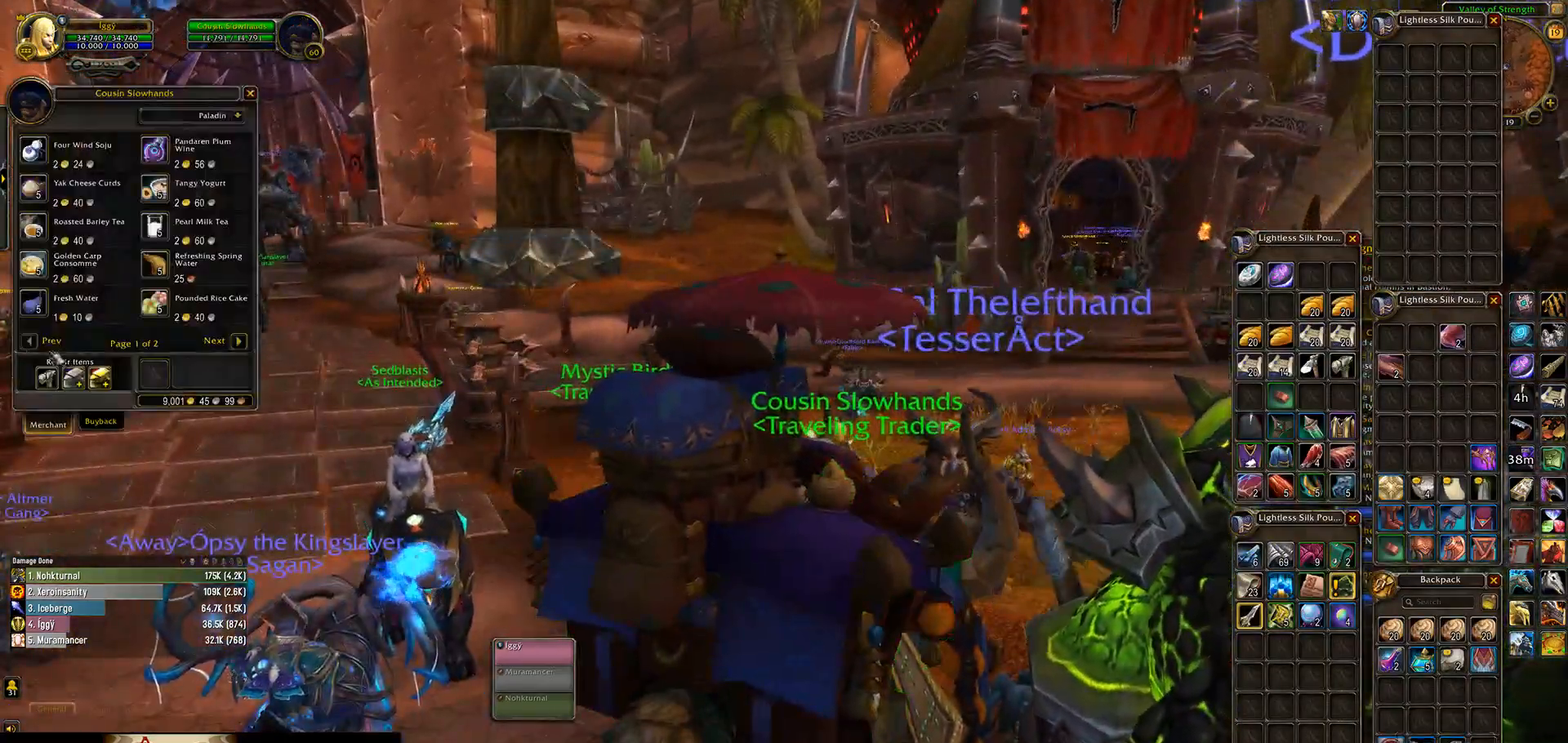
{"keys": [], "mouse": [], "events": [[67, "mouse_wheel", "up"]]}
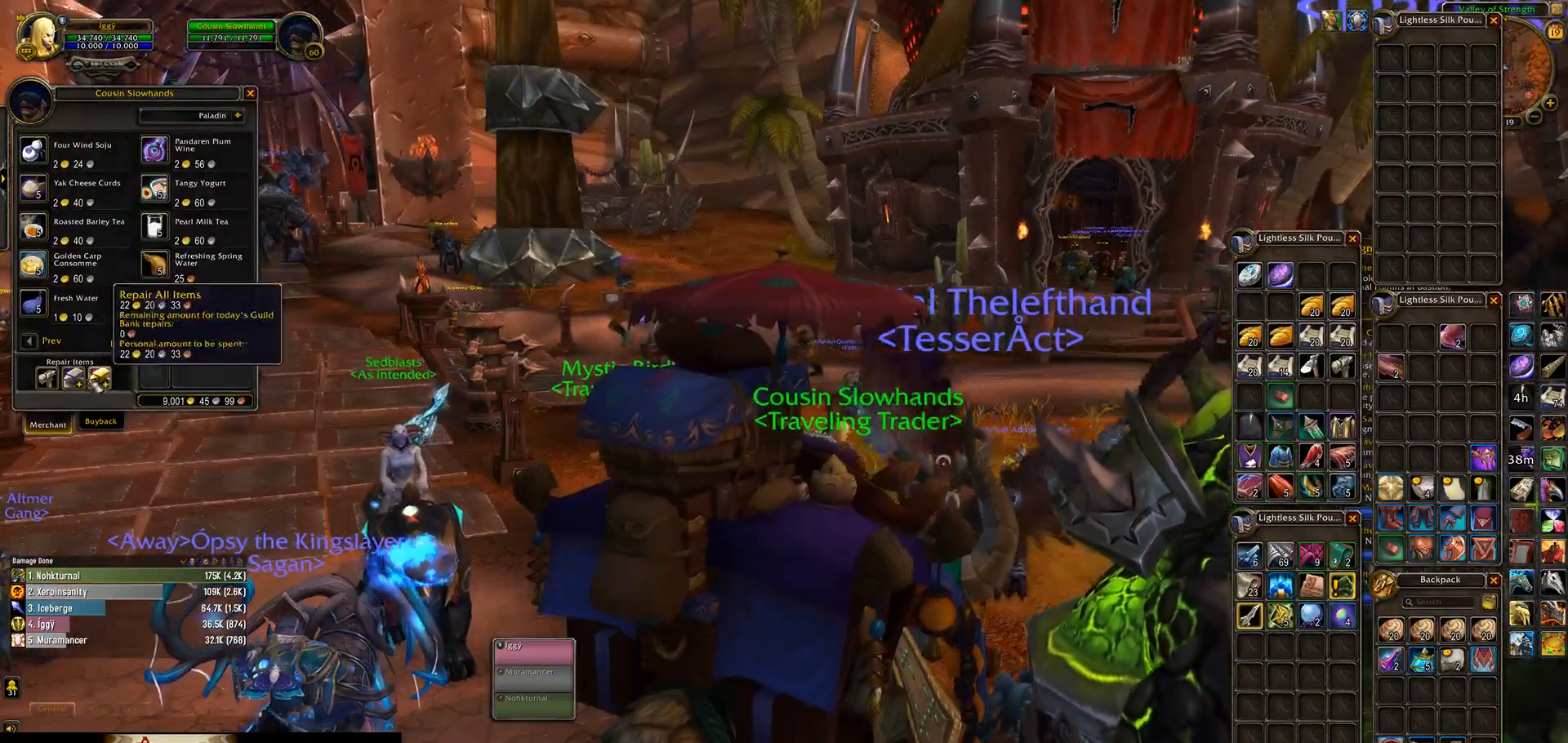
{"keys": [], "mouse": [], "events": [[200, "mouse_left", "down"], [283, "mouse_left", "up"]]}
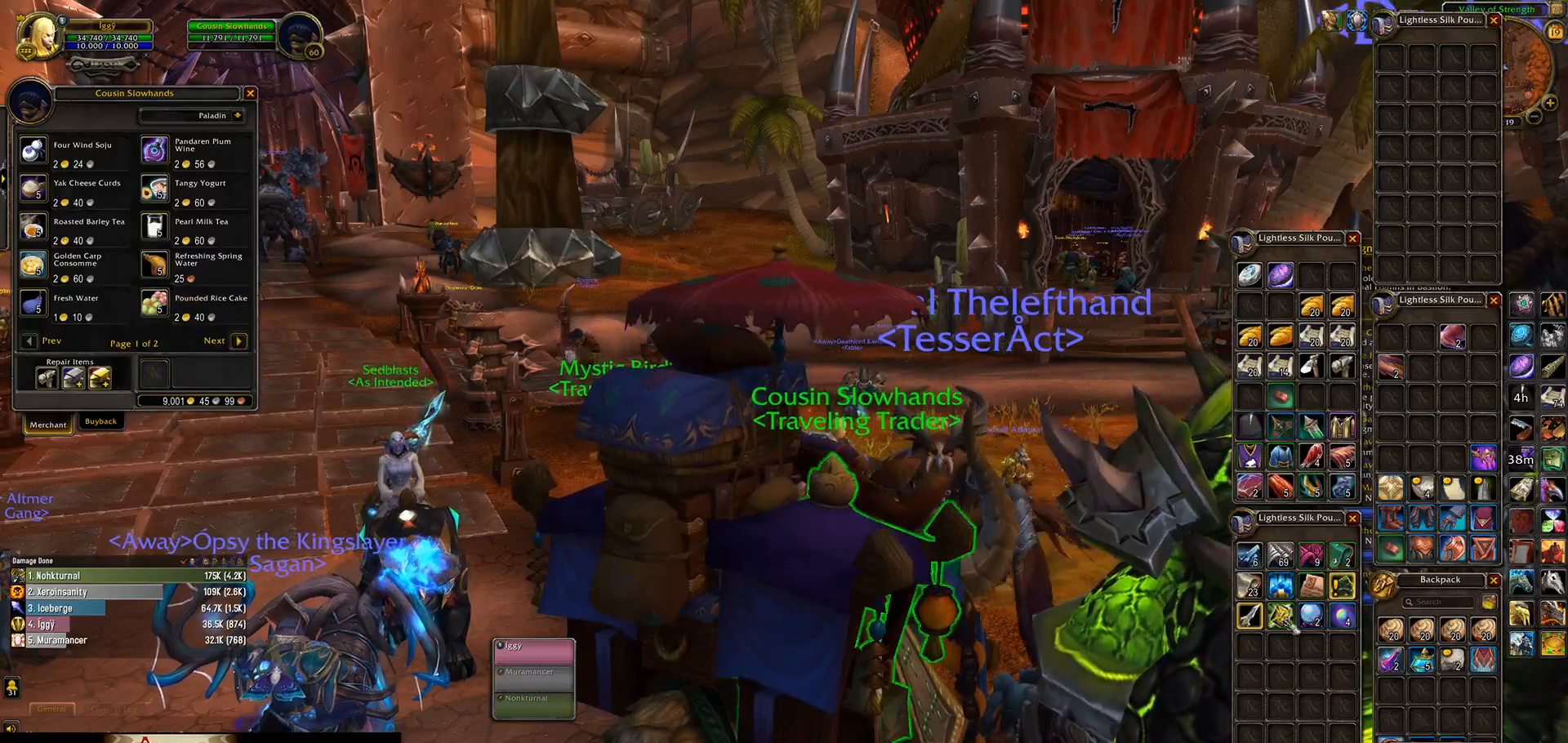
{"keys": [], "mouse": [], "events": []}
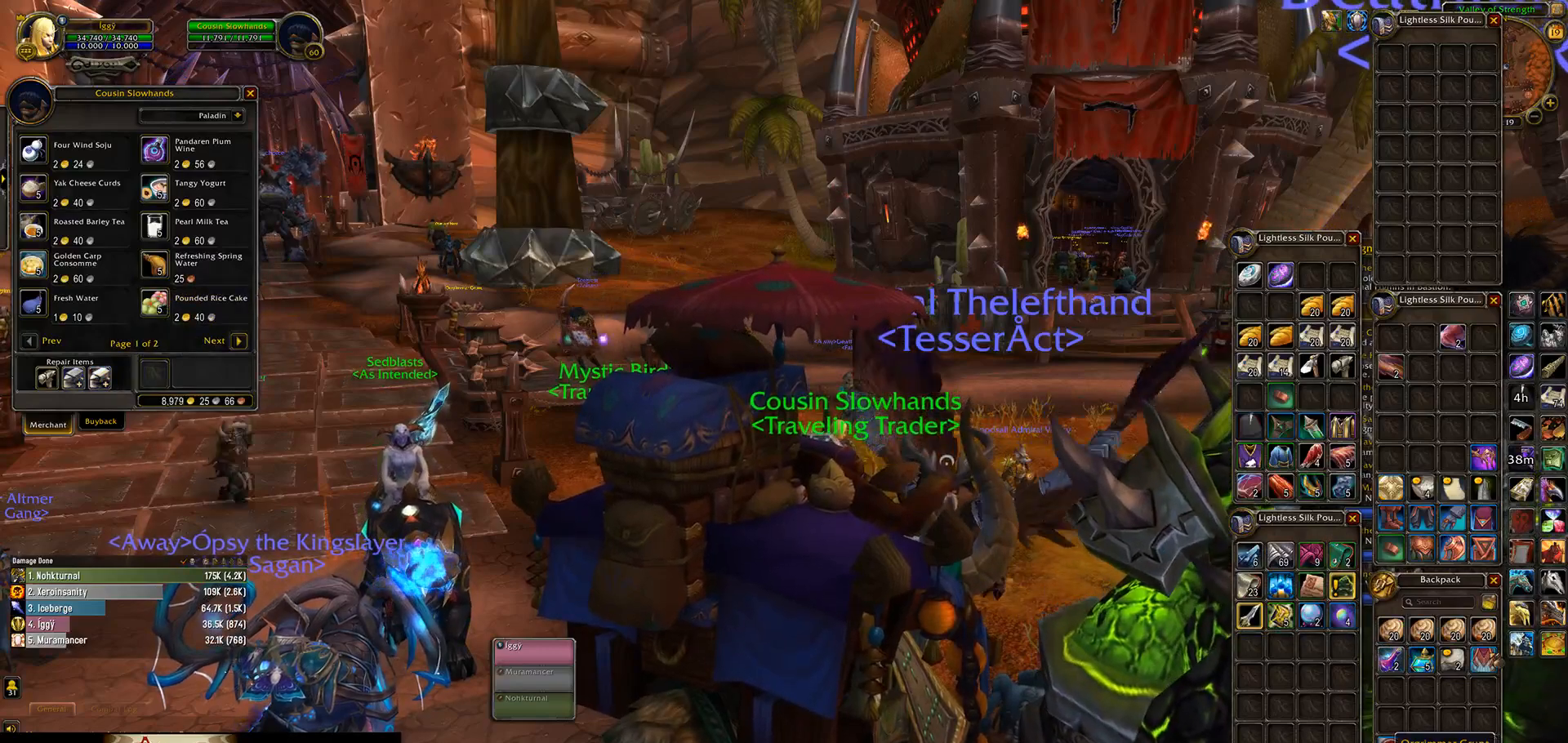
{"keys": [], "mouse": [], "events": [[300, "mouse_right", "down"], [383, "mouse_right", "up"]]}
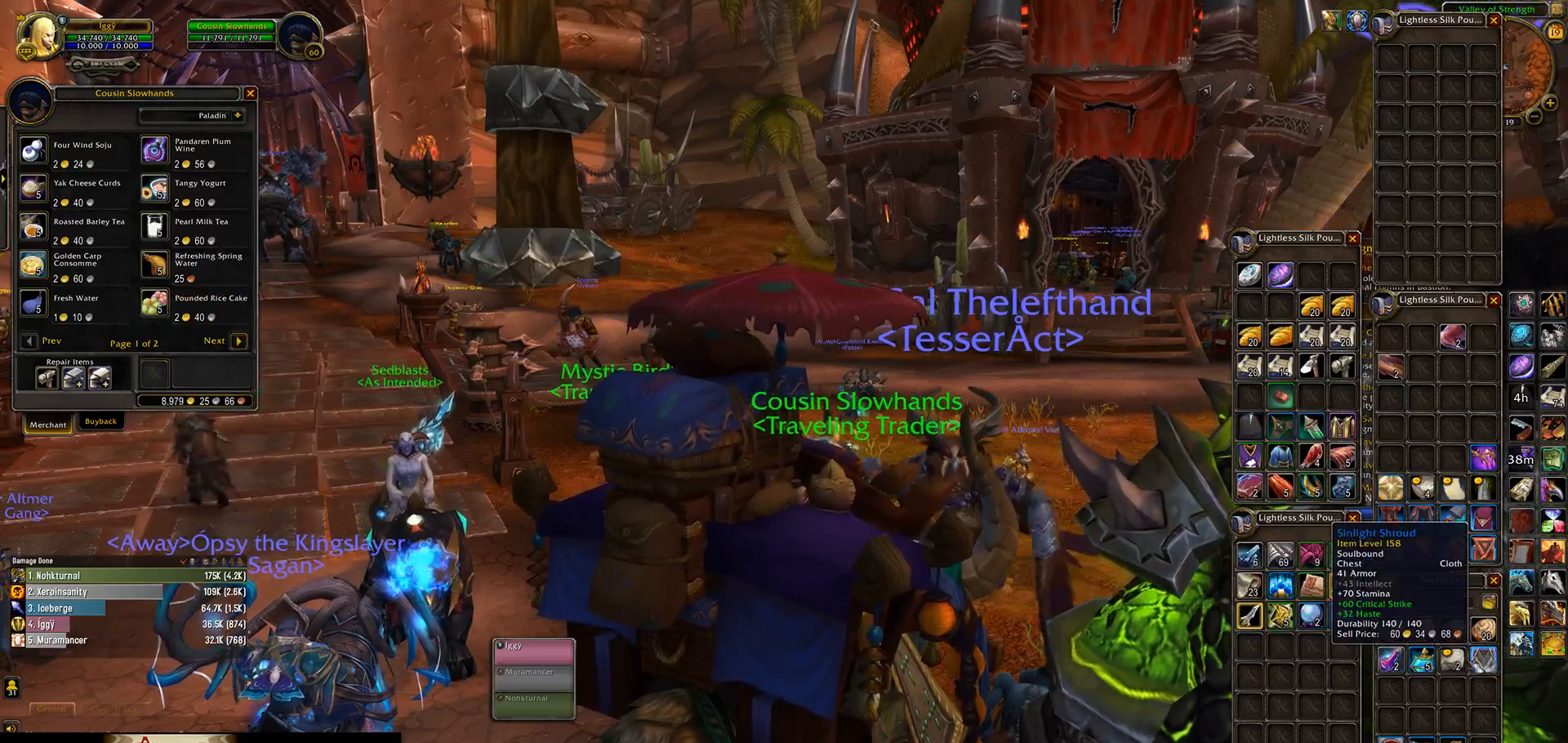
{"keys": [], "mouse": [], "events": [[200, "mouse_right", "down"], [283, "mouse_right", "up"]]}
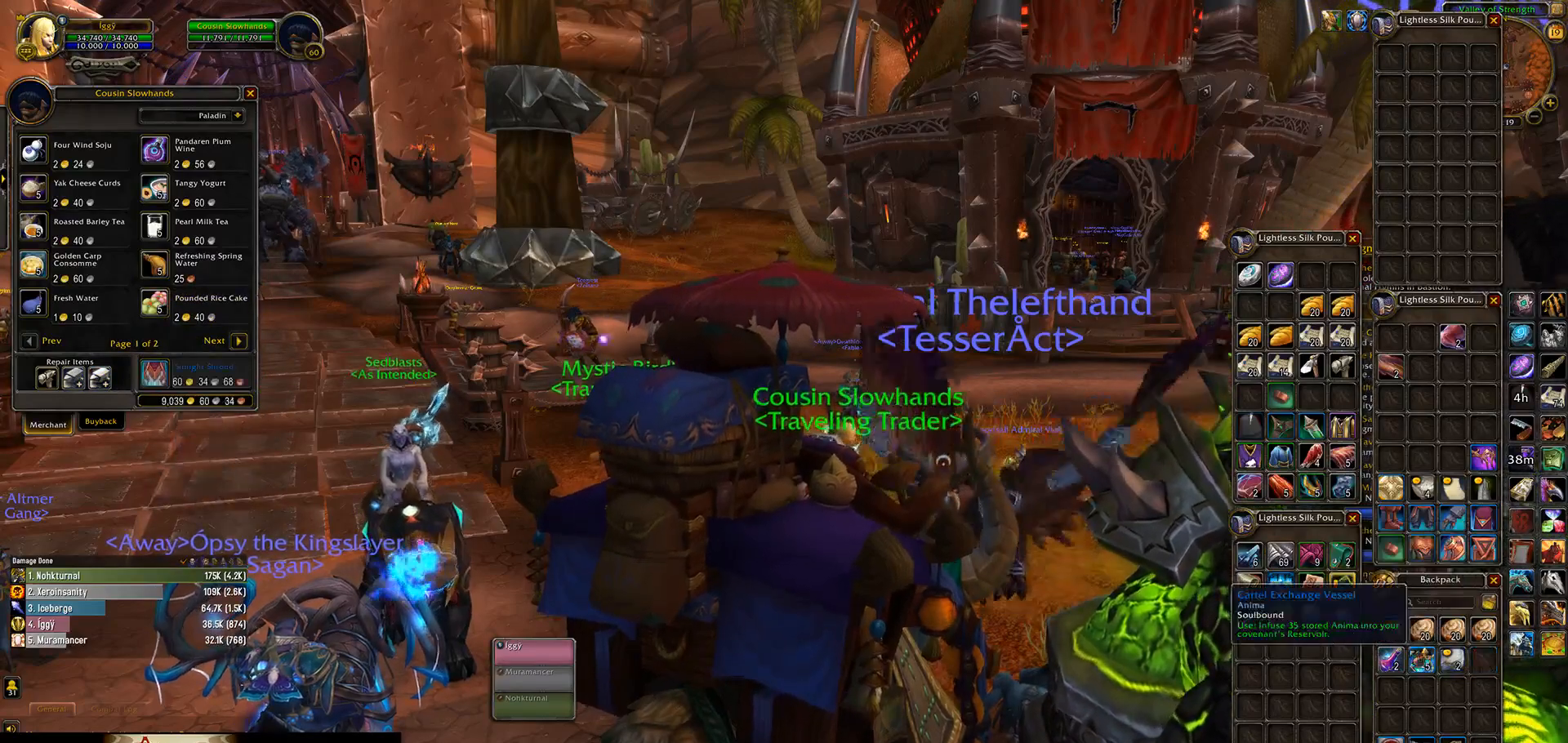
{"keys": [], "mouse": [], "events": []}
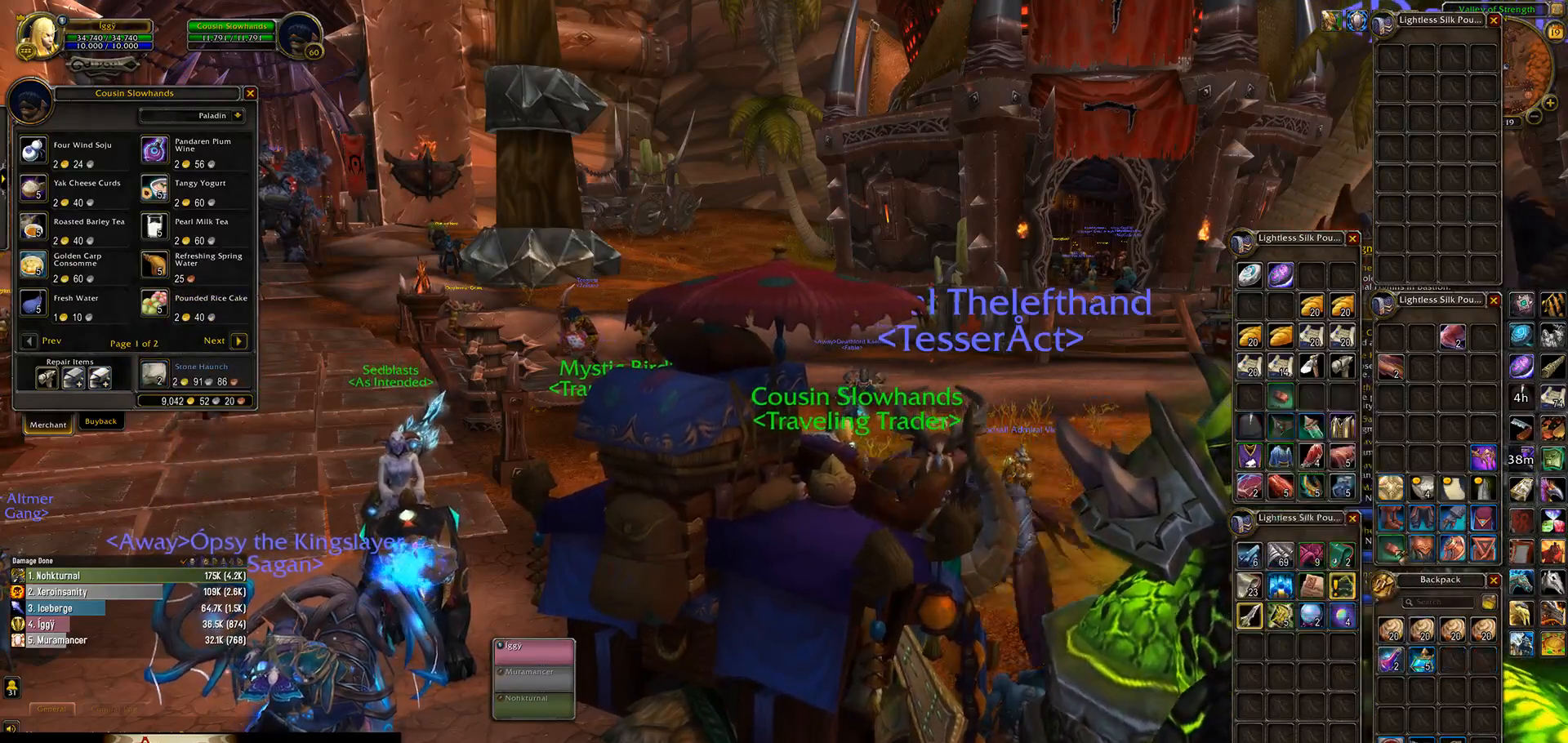
{"keys": [], "mouse": ["right"], "events": [[217, "mouse_right", "down"], [267, "mouse_right", "up"], [500, "mouse_right", "down"]]}
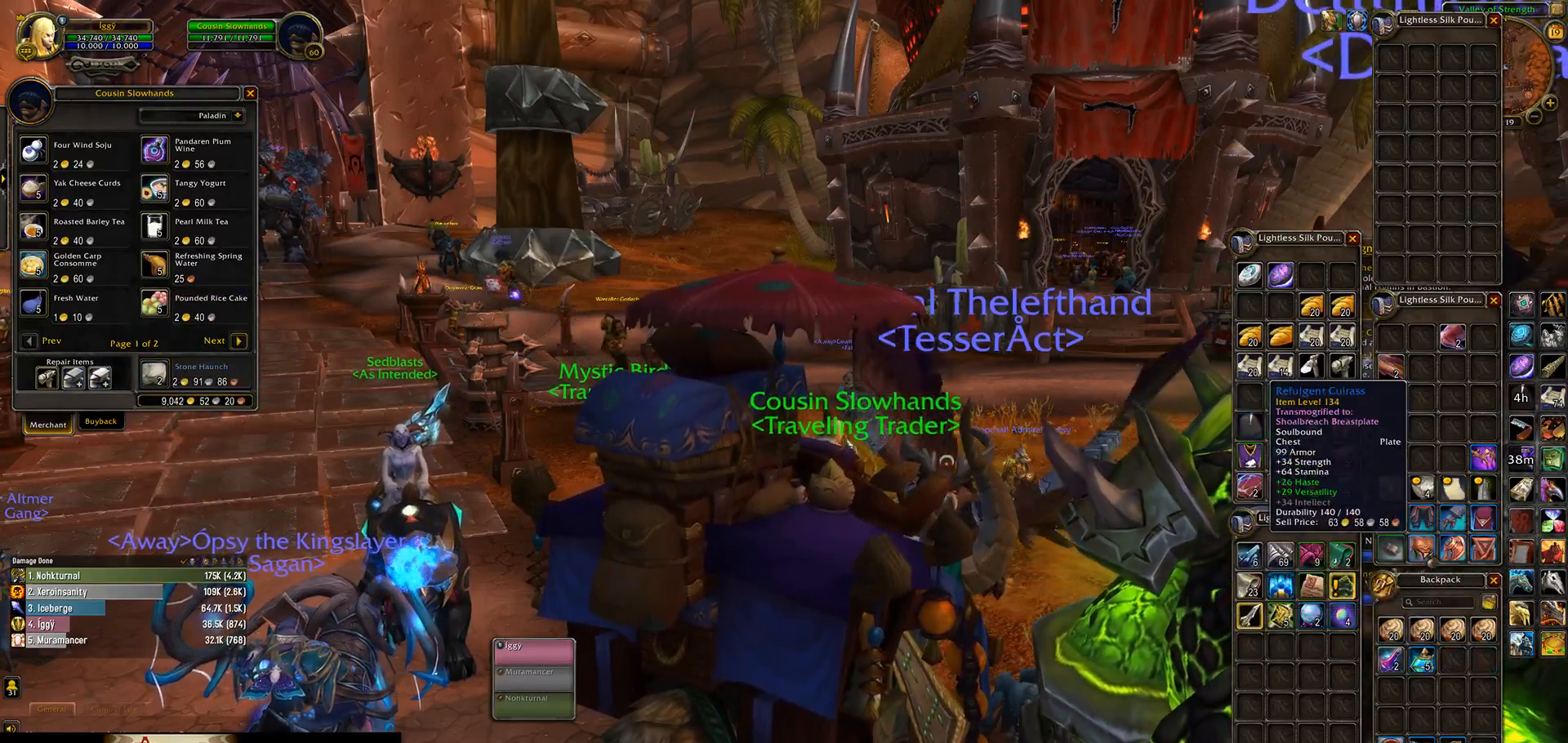
{"keys": [], "mouse": [], "events": [[83, "mouse_right", "up"], [267, "mouse_right", "down"], [333, "mouse_right", "up"]]}
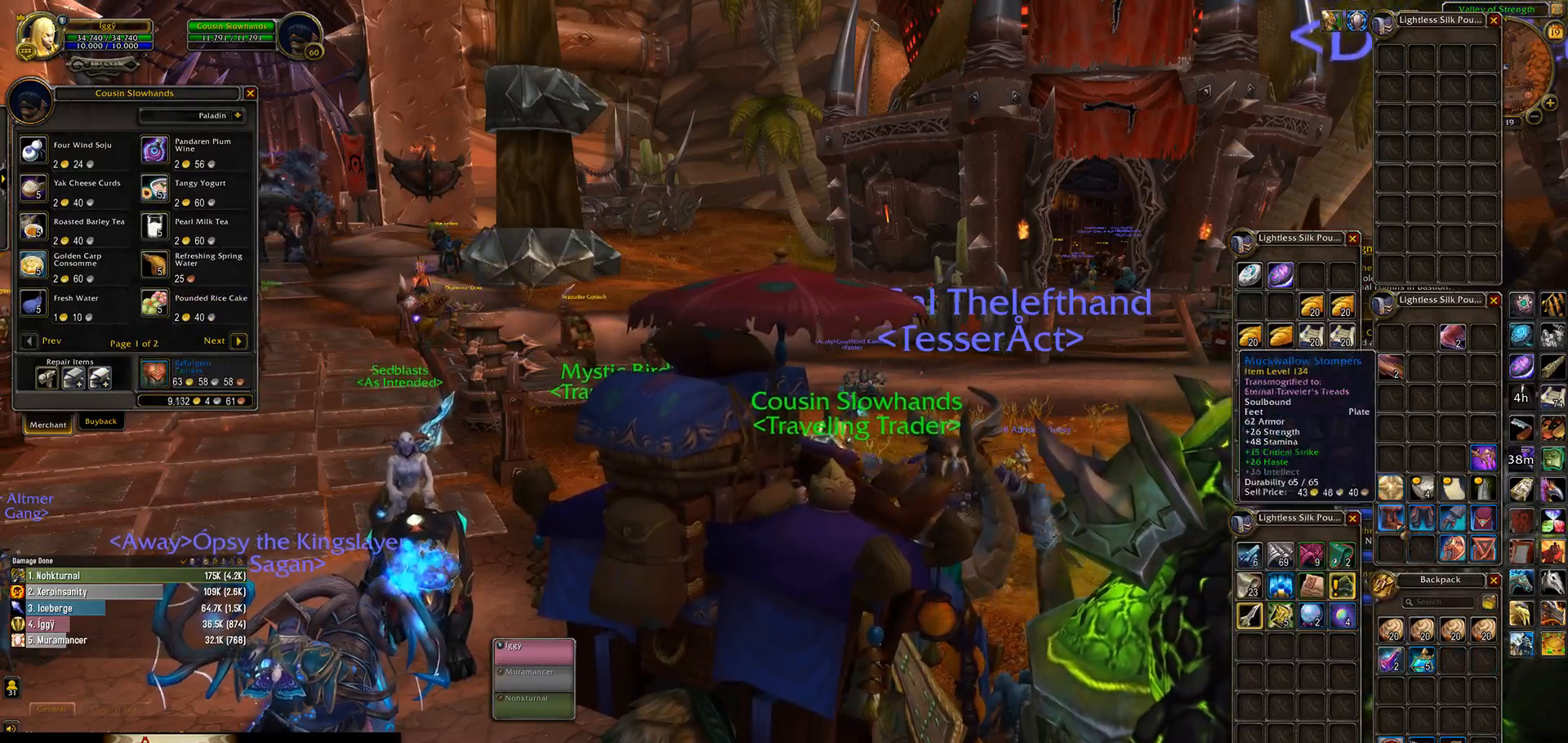
{"keys": [], "mouse": [], "events": [[33, "mouse_right", "down"], [100, "mouse_right", "up"], [317, "mouse_right", "down"], [383, "mouse_right", "up"]]}
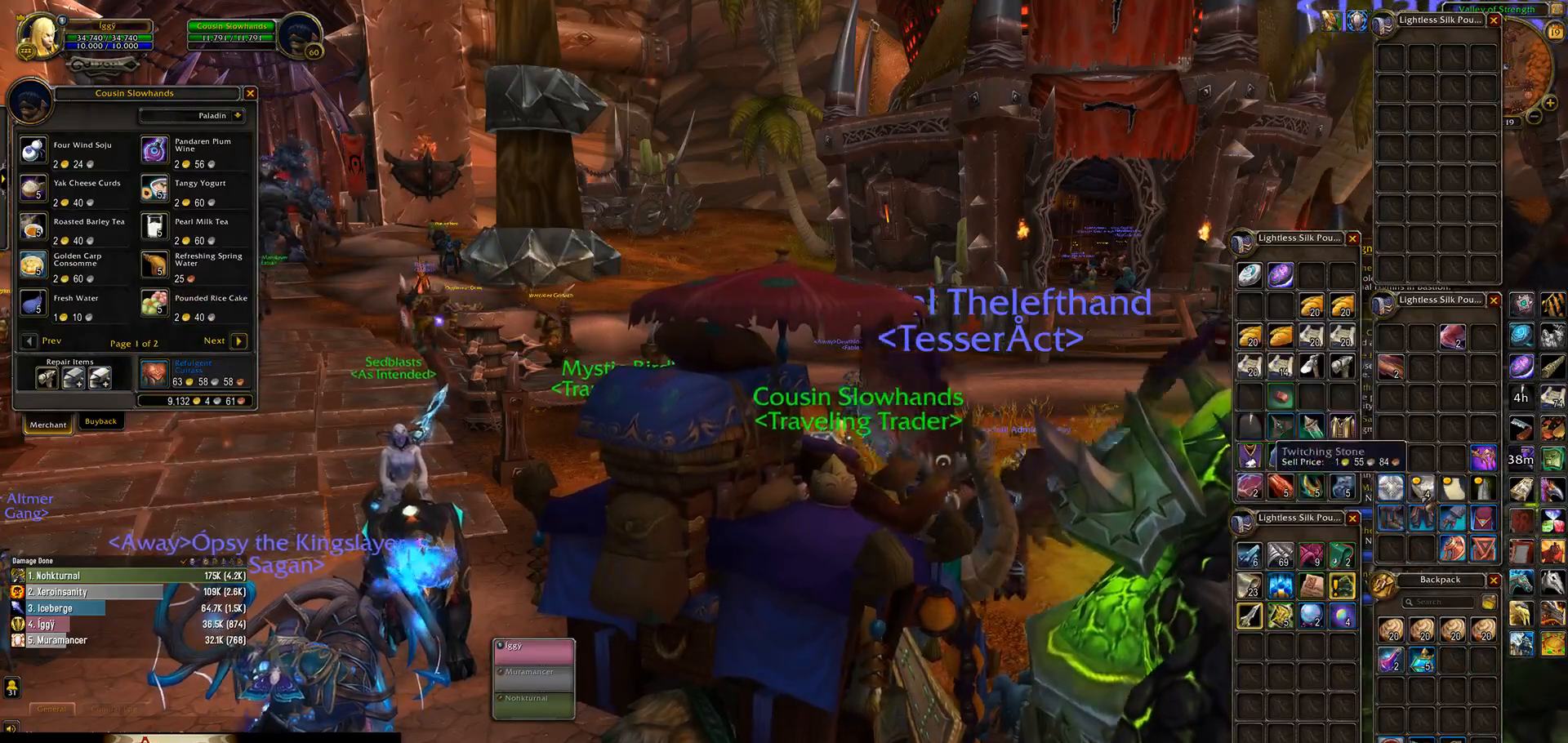
{"keys": [], "mouse": [], "events": [[50, "mouse_right", "down"], [117, "mouse_right", "up"], [400, "mouse_right", "down"], [483, "mouse_right", "up"]]}
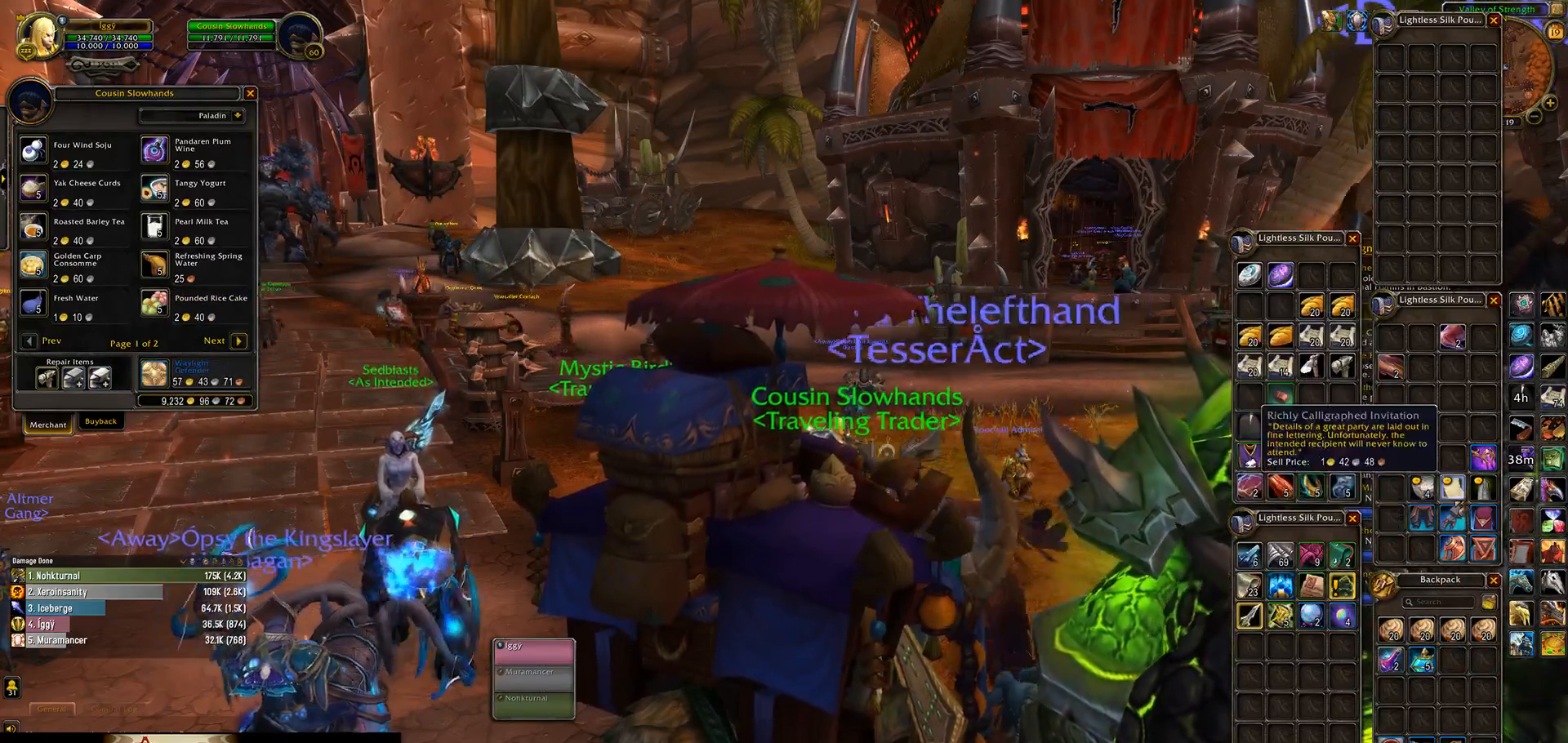
{"keys": [], "mouse": [], "events": [[267, "mouse_right", "down"], [333, "mouse_right", "up"]]}
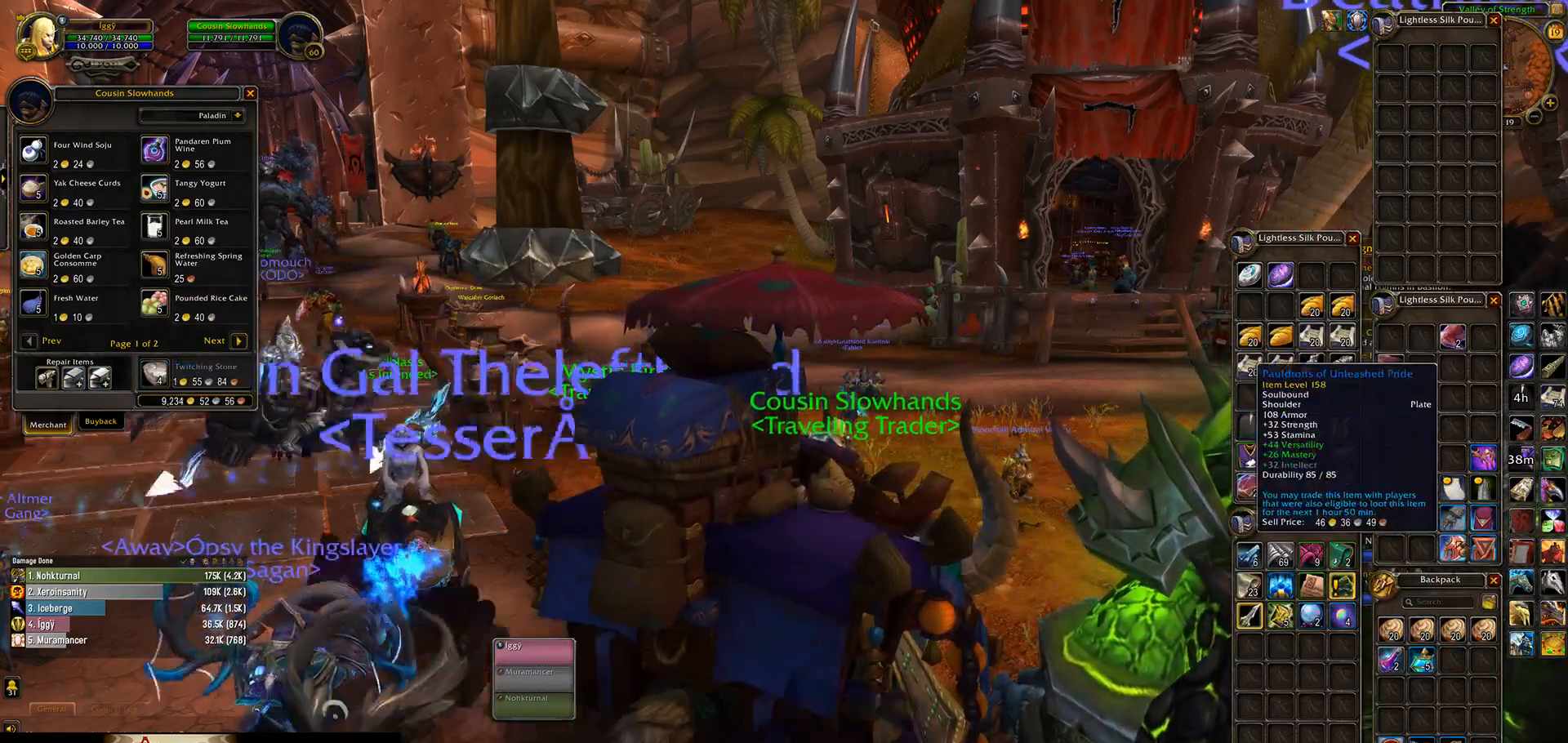
{"keys": [], "mouse": [], "events": [[50, "mouse_right", "down"], [117, "mouse_right", "up"], [317, "mouse_right", "down"], [383, "mouse_right", "up"]]}
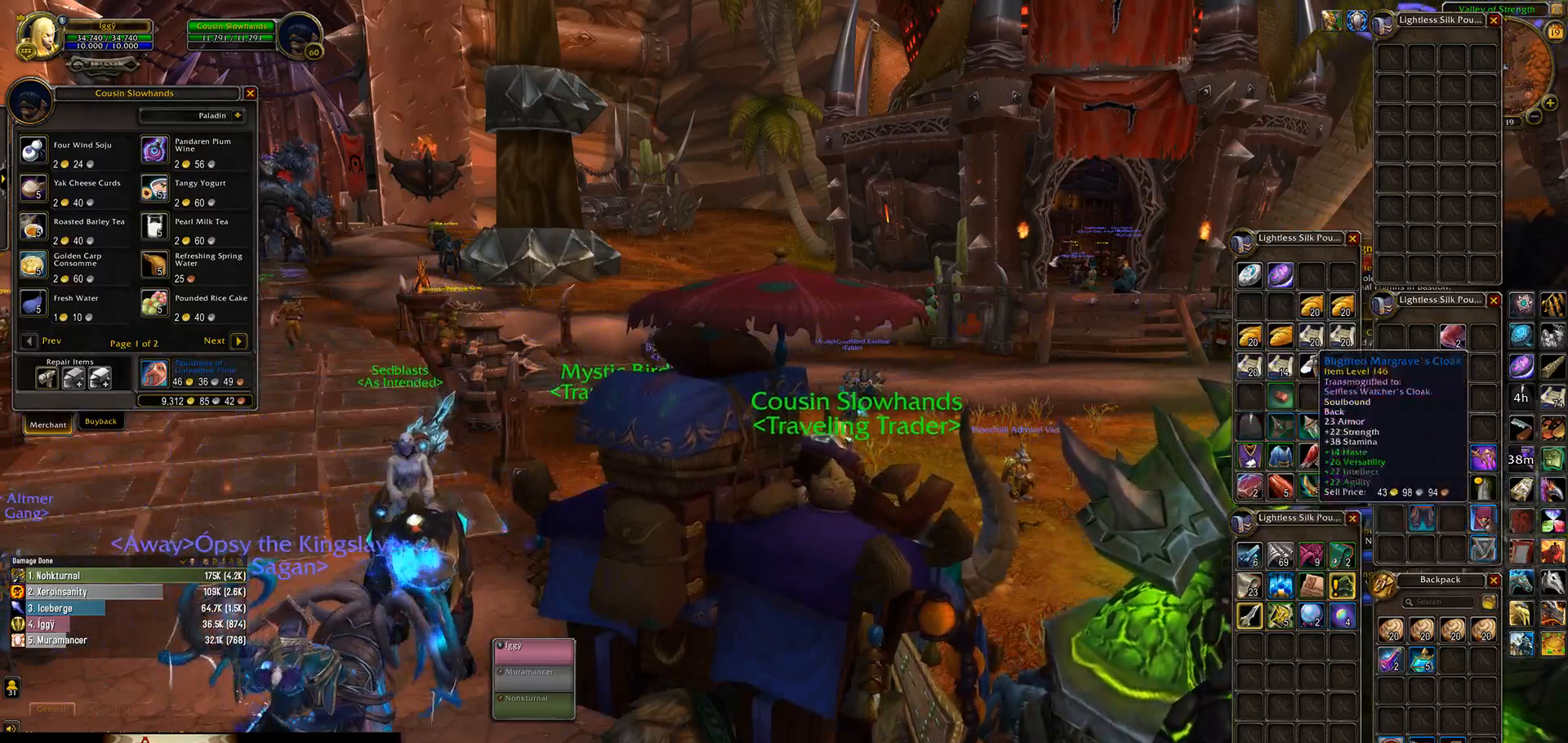
{"keys": [], "mouse": [], "events": [[117, "mouse_right", "down"], [167, "mouse_right", "up"], [367, "mouse_right", "down"], [417, "mouse_right", "up"]]}
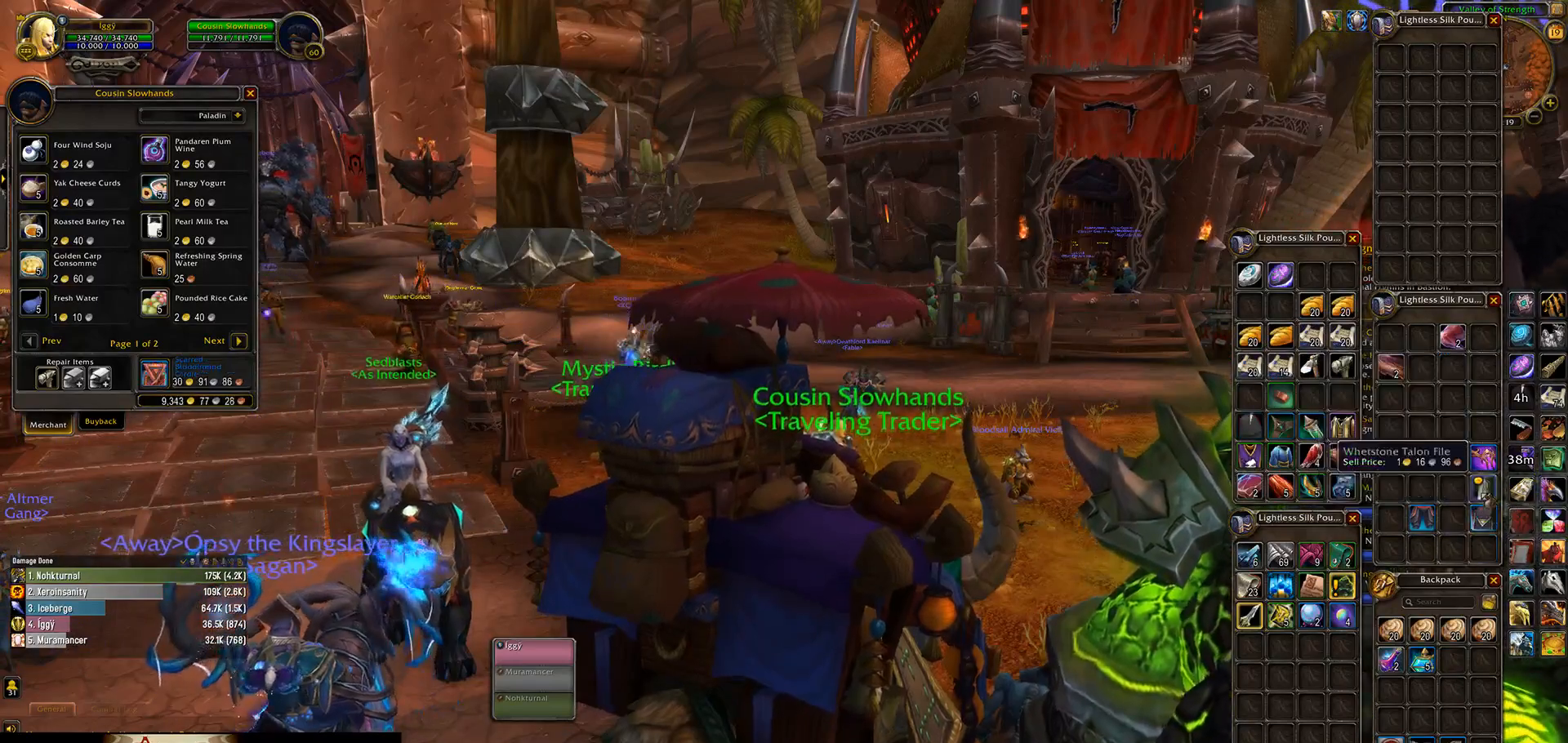
{"keys": [], "mouse": [], "events": [[367, "mouse_right", "down"], [433, "mouse_right", "up"]]}
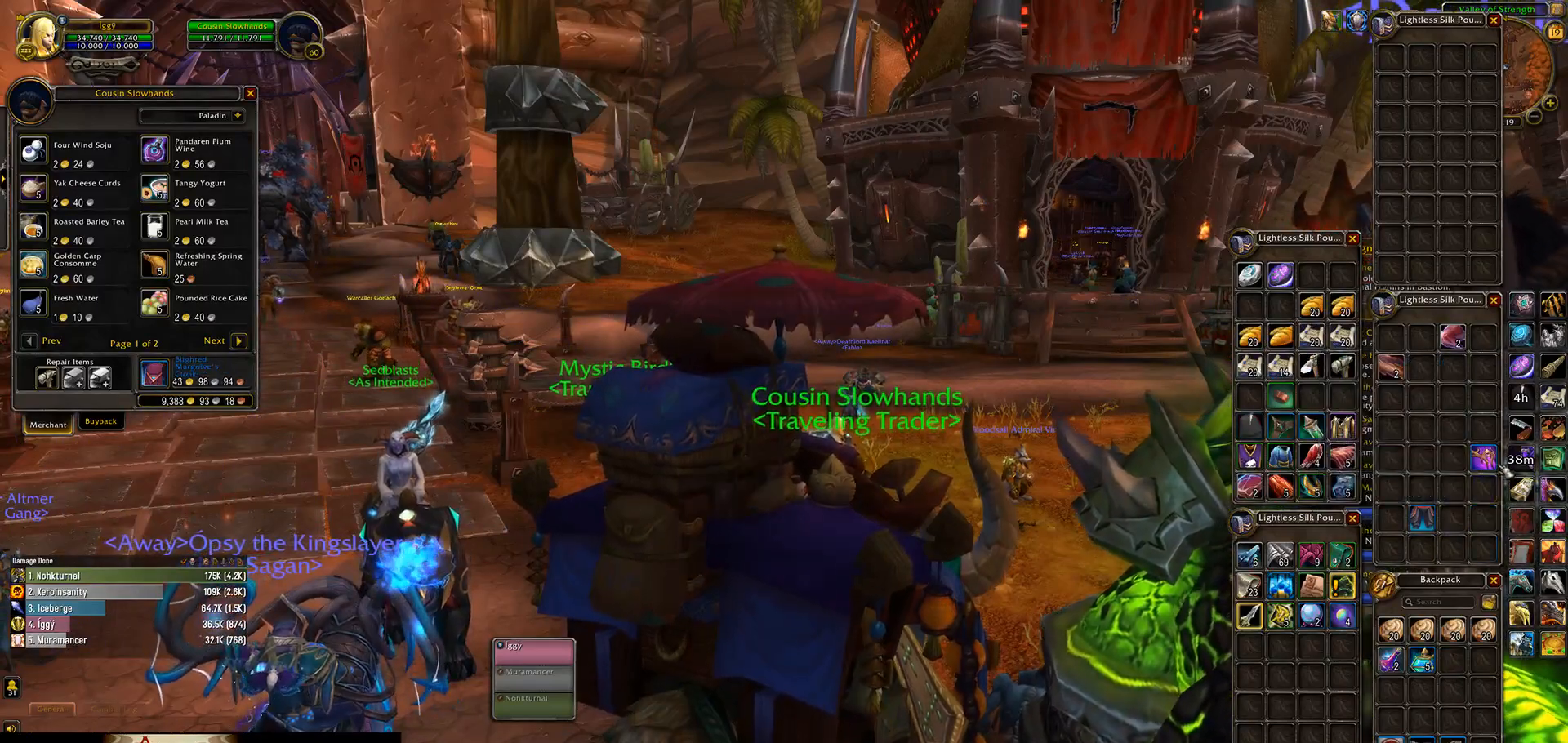
{"keys": [], "mouse": [], "events": []}
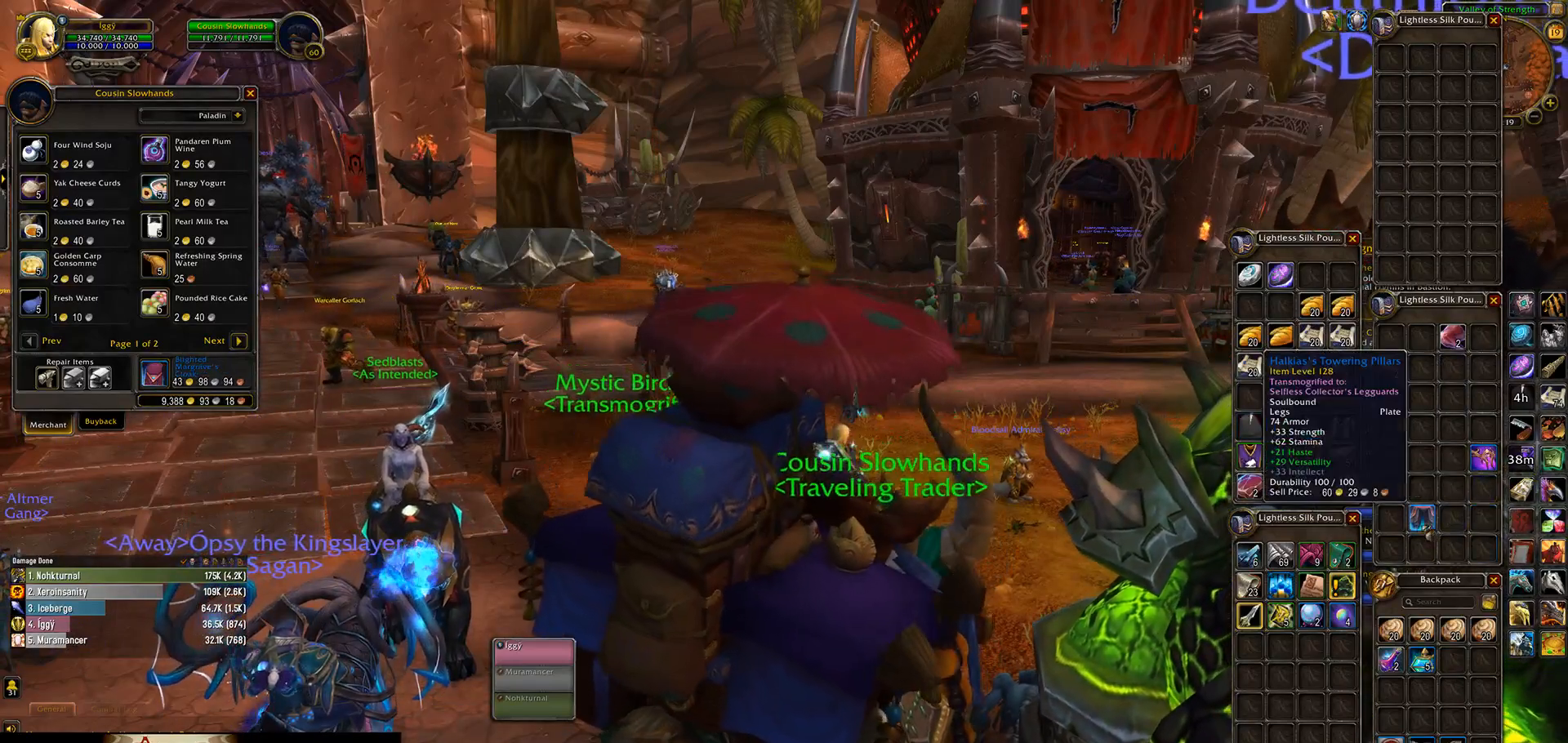
{"keys": [], "mouse": [], "events": [[117, "mouse_right", "down"], [183, "mouse_right", "up"]]}
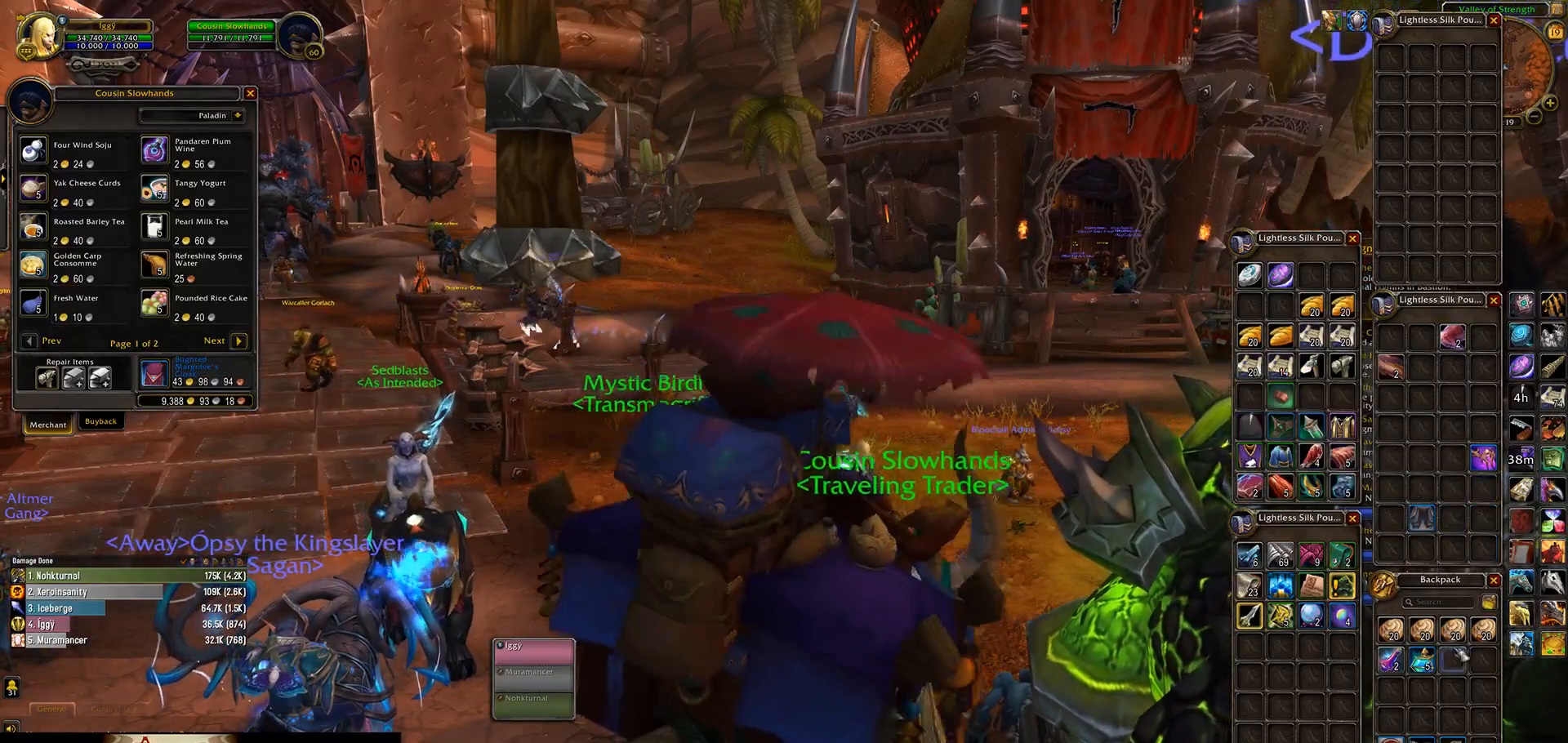
{"keys": [], "mouse": [], "events": []}
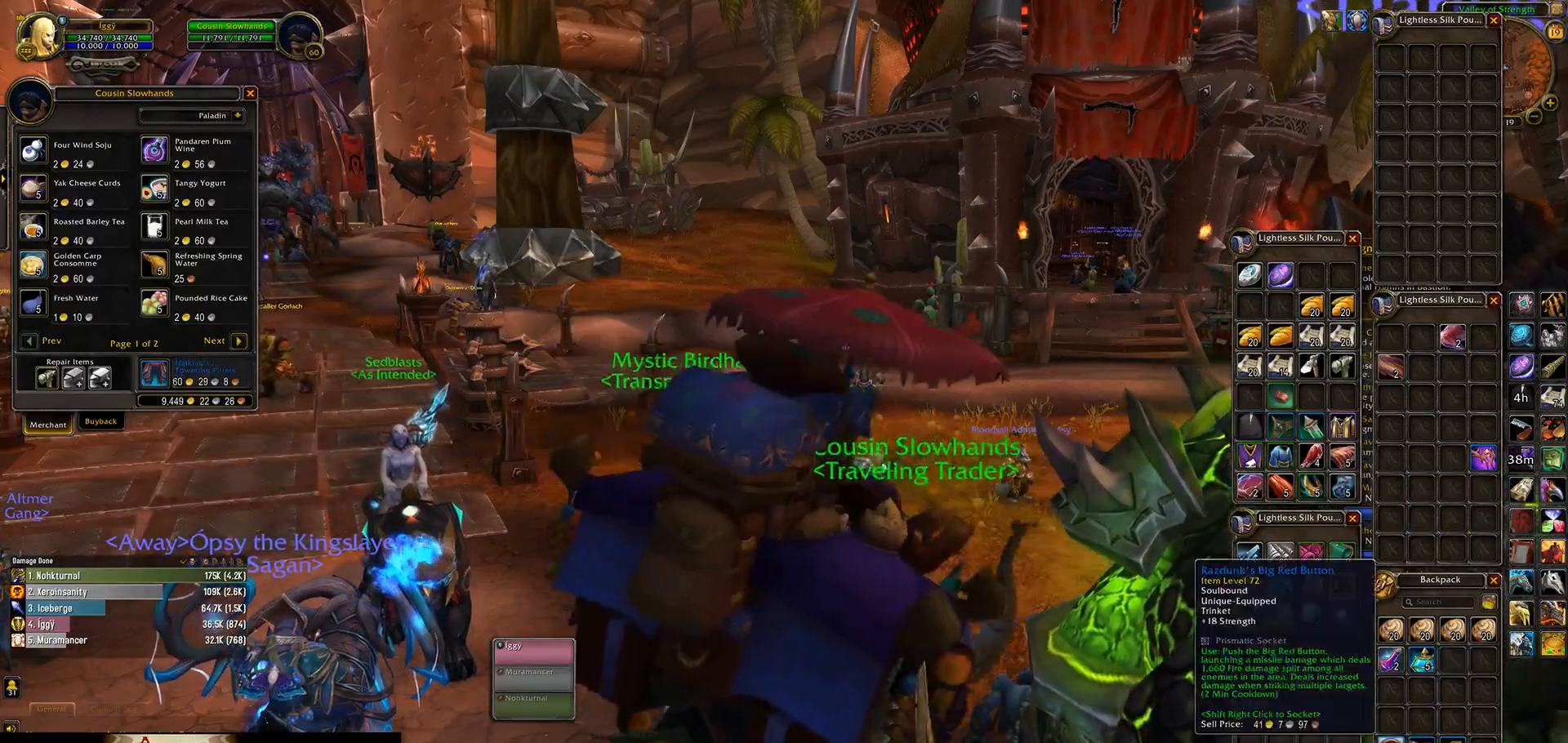
{"keys": [], "mouse": [], "events": []}
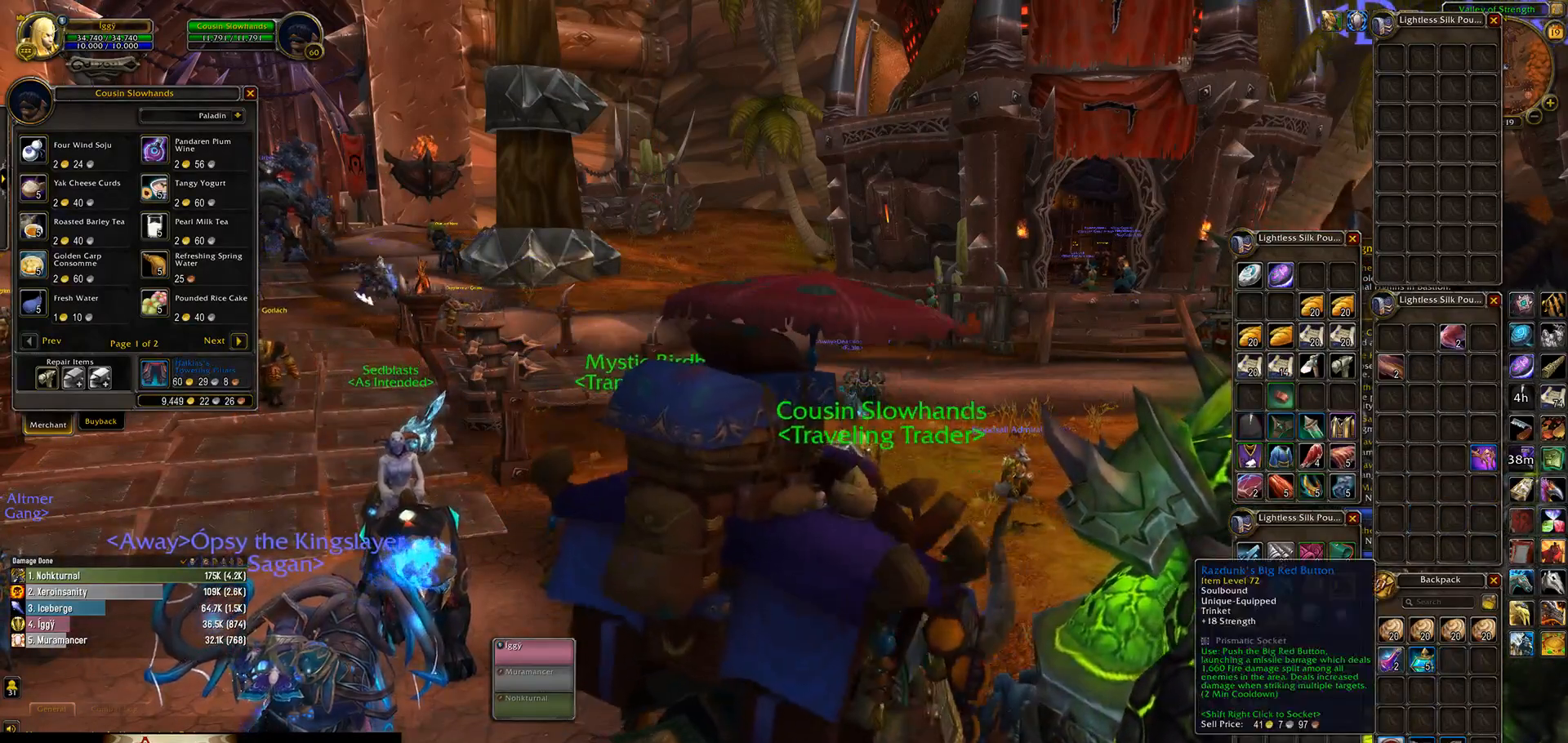
{"keys": [], "mouse": [], "events": [[17, "mouse_right", "down"], [83, "mouse_right", "up"]]}
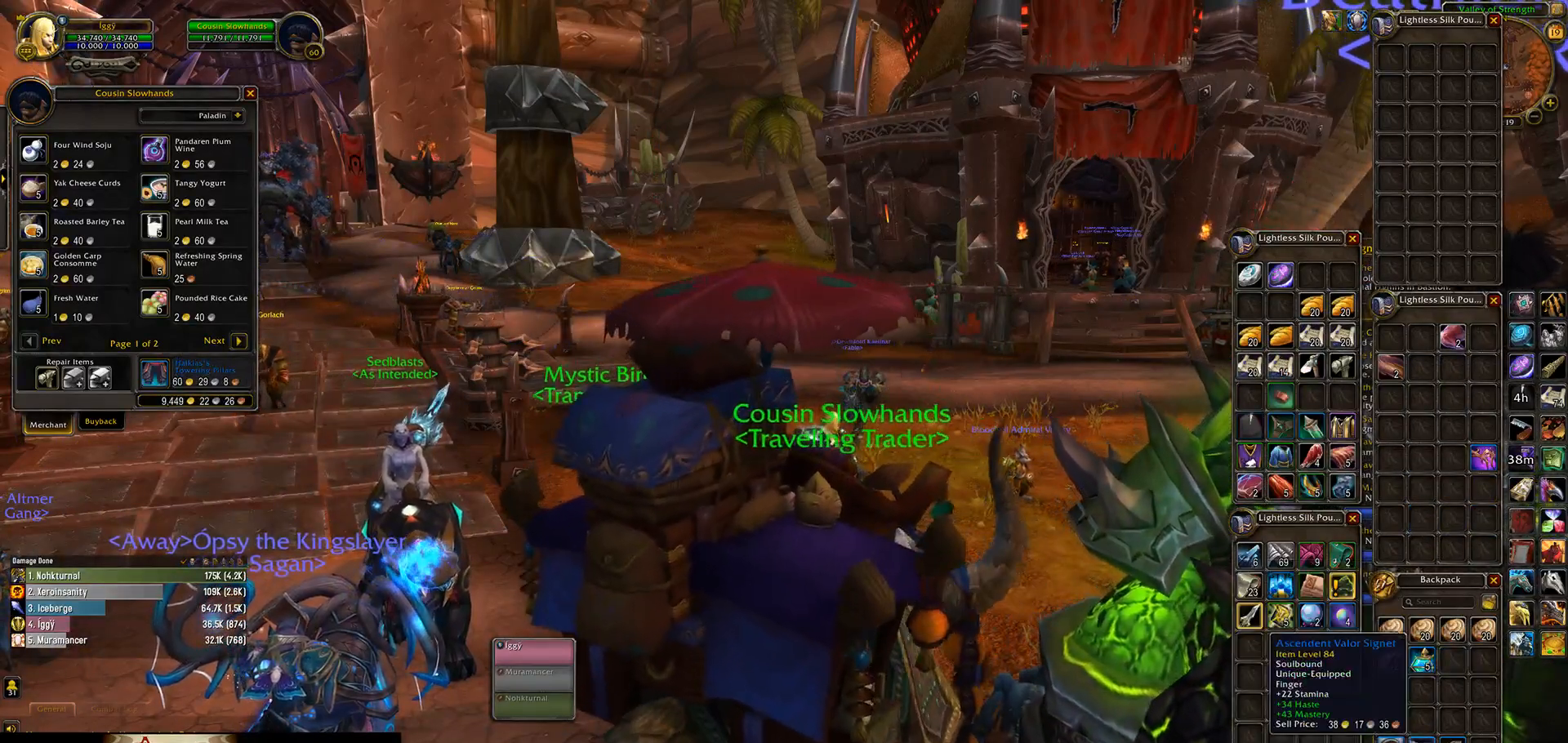
{"keys": [], "mouse": ["wheel"], "events": [[300, "mouse_wheel", "down"]]}